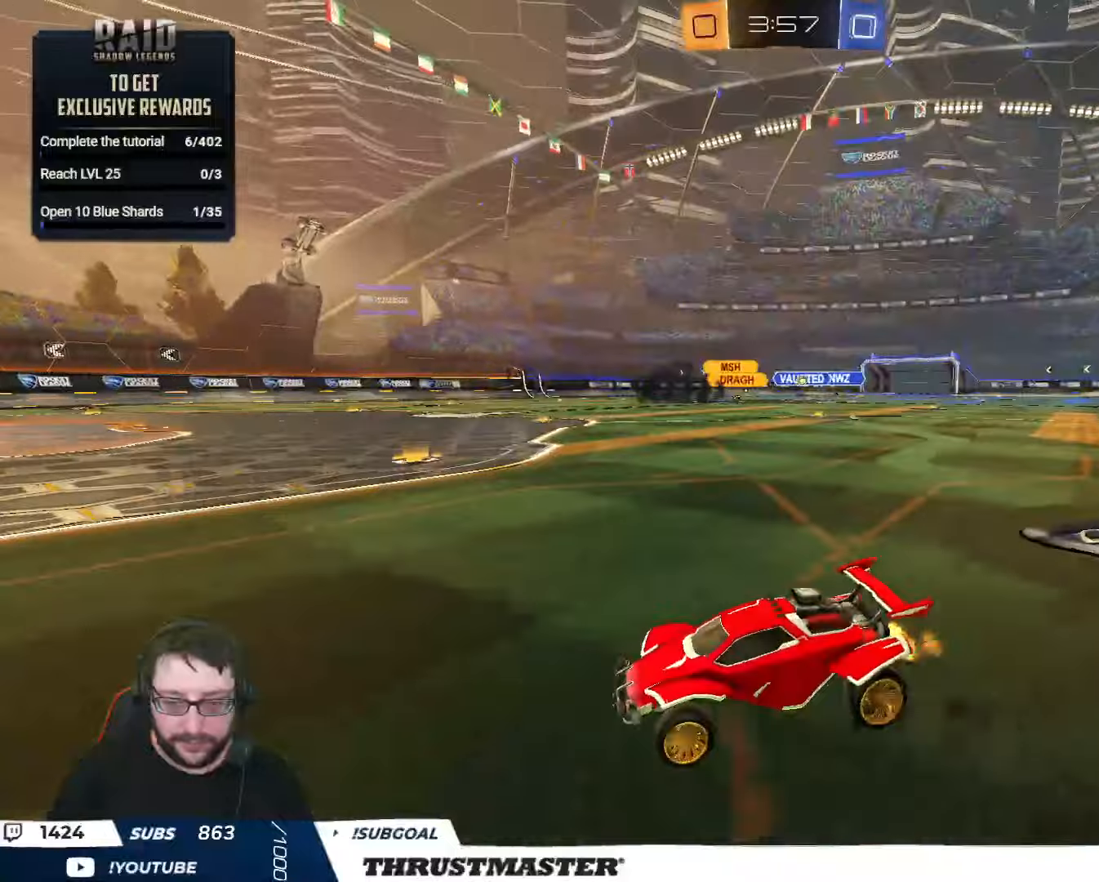
Gameplay with a controller (Xbox layout); each line is a JSON object with the inputs held at the frame after it. "events" lists button and stick changes between this image and that frame as [ms after this image, input, new state], when the widget could be followed in between.
{"buttons": ["L2", "R2"], "left_stick": "right", "right_stick": "center", "events": [[467, "L2", "down"]]}
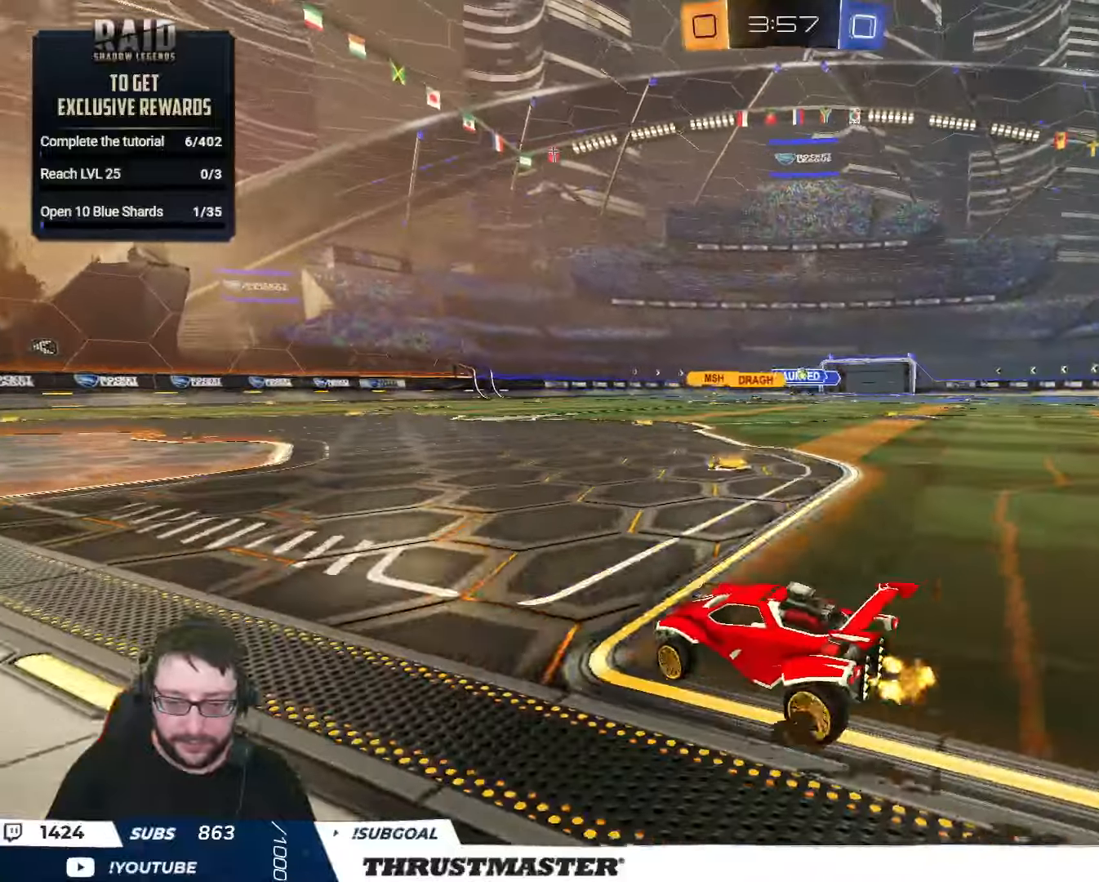
{"buttons": ["R2"], "left_stick": "right", "right_stick": "center", "events": [[67, "L2", "up"]]}
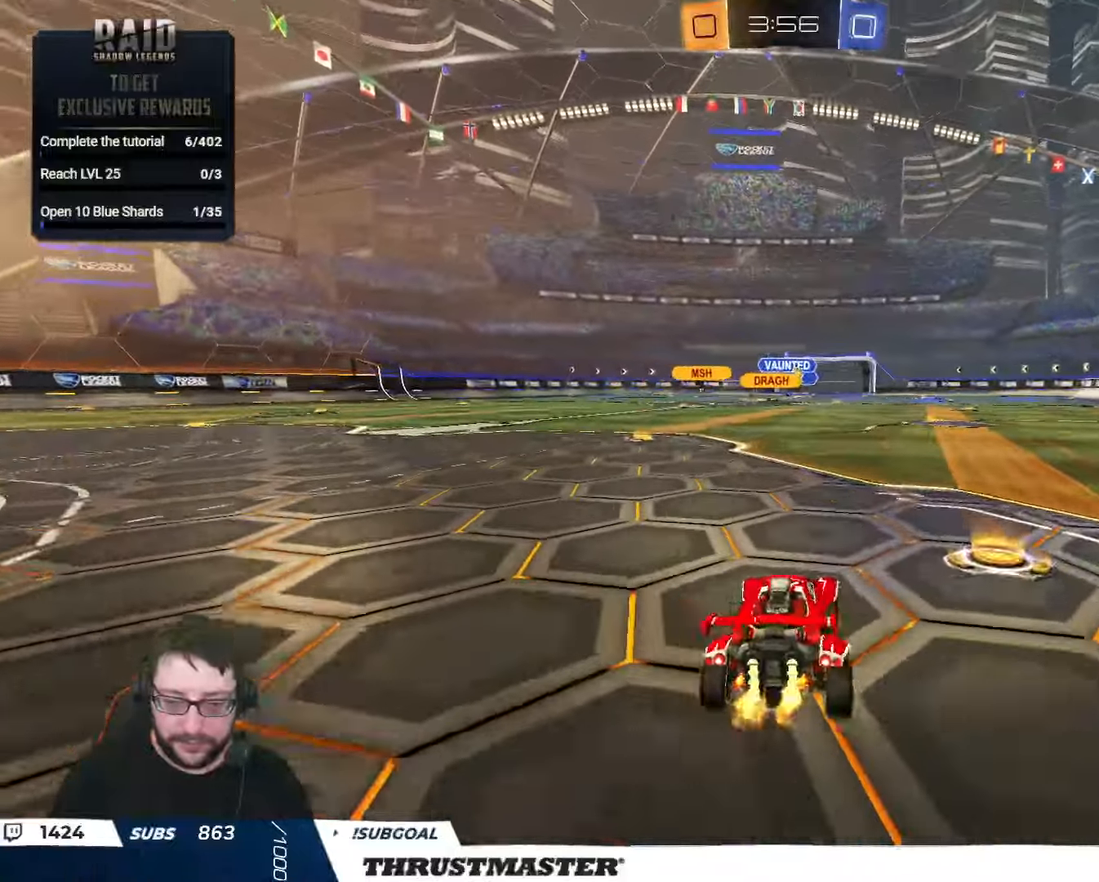
{"buttons": ["B", "R2"], "left_stick": "center", "right_stick": "center", "events": [[167, "B", "down"], [234, "left_stick", "center"]]}
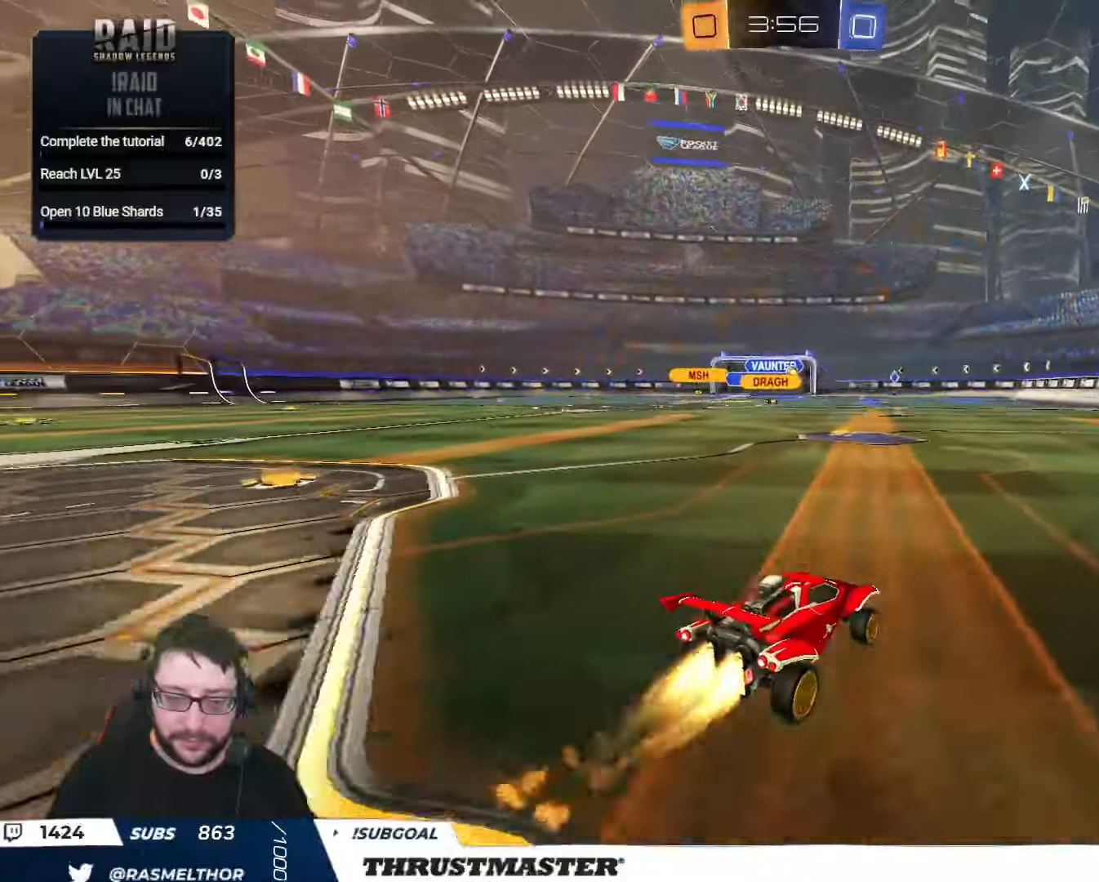
{"buttons": ["R2"], "left_stick": "center", "right_stick": "center", "events": [[217, "B", "up"]]}
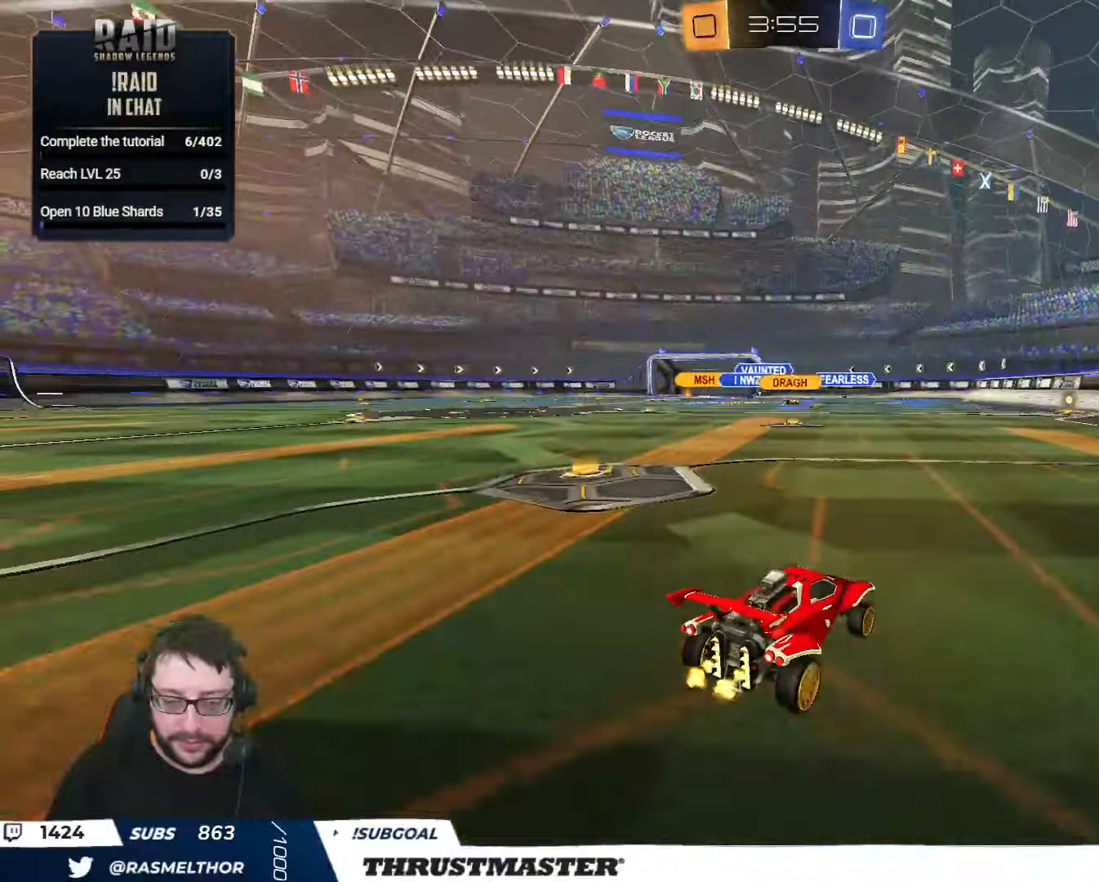
{"buttons": [], "left_stick": "down-left", "right_stick": "center", "events": [[467, "R2", "up"], [467, "left_stick", "down-left"]]}
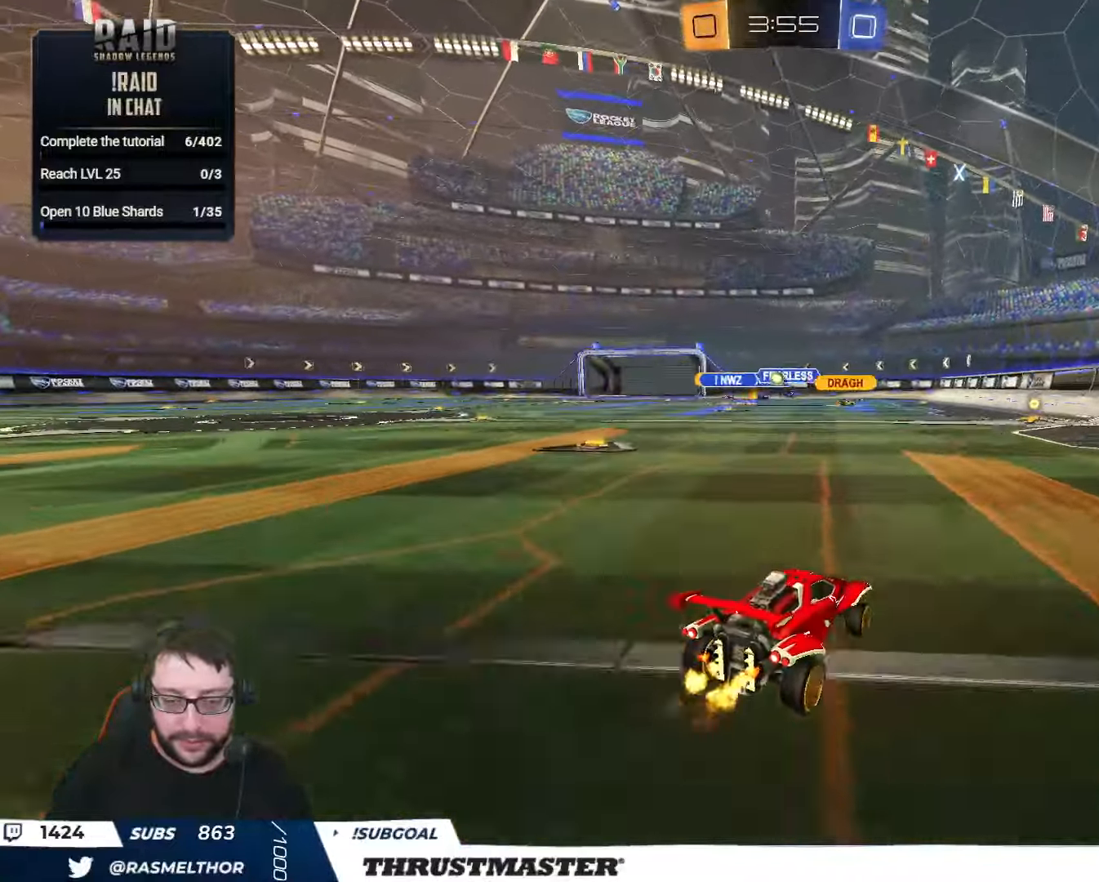
{"buttons": ["L2"], "left_stick": "up-left", "right_stick": "center", "events": [[167, "left_stick", "left"], [367, "left_stick", "up-left"], [434, "L2", "down"]]}
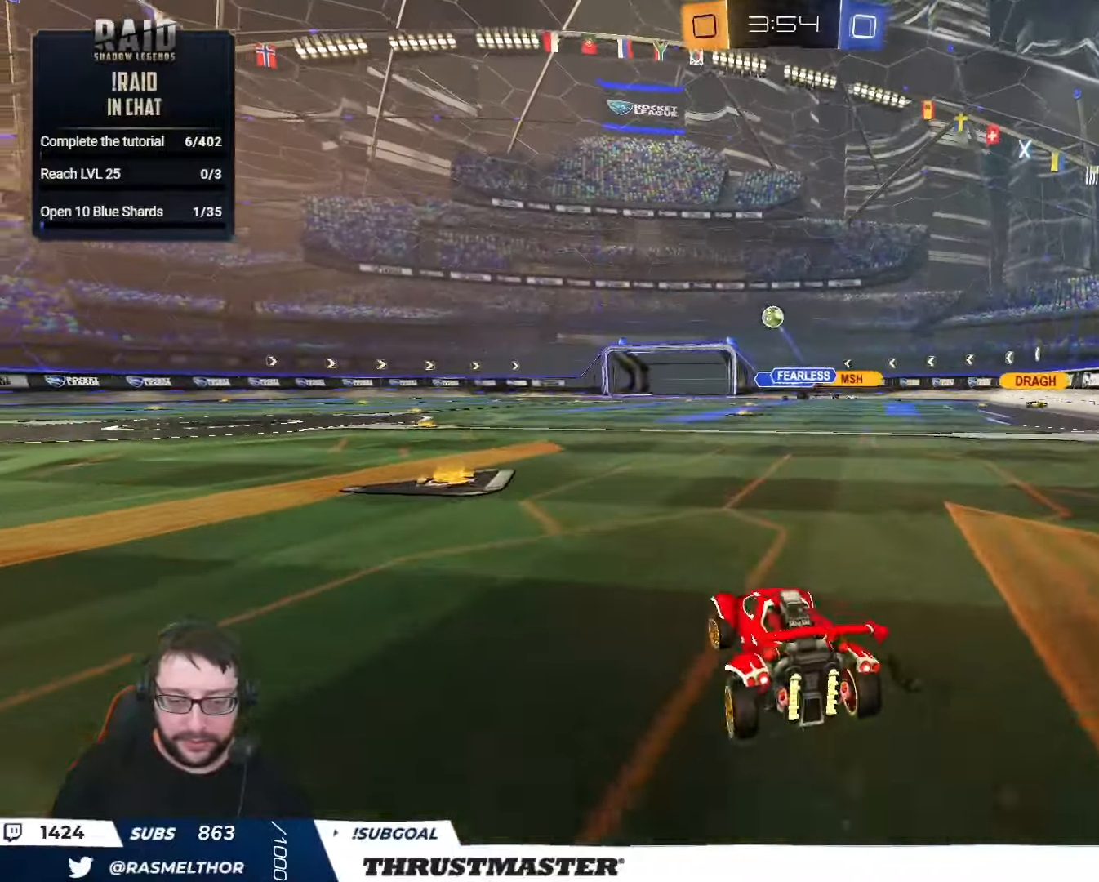
{"buttons": ["A", "B", "R2"], "left_stick": "down-left", "right_stick": "center", "events": [[50, "L2", "up"], [367, "R2", "down"], [384, "A", "down"], [384, "B", "down"], [417, "left_stick", "down-left"]]}
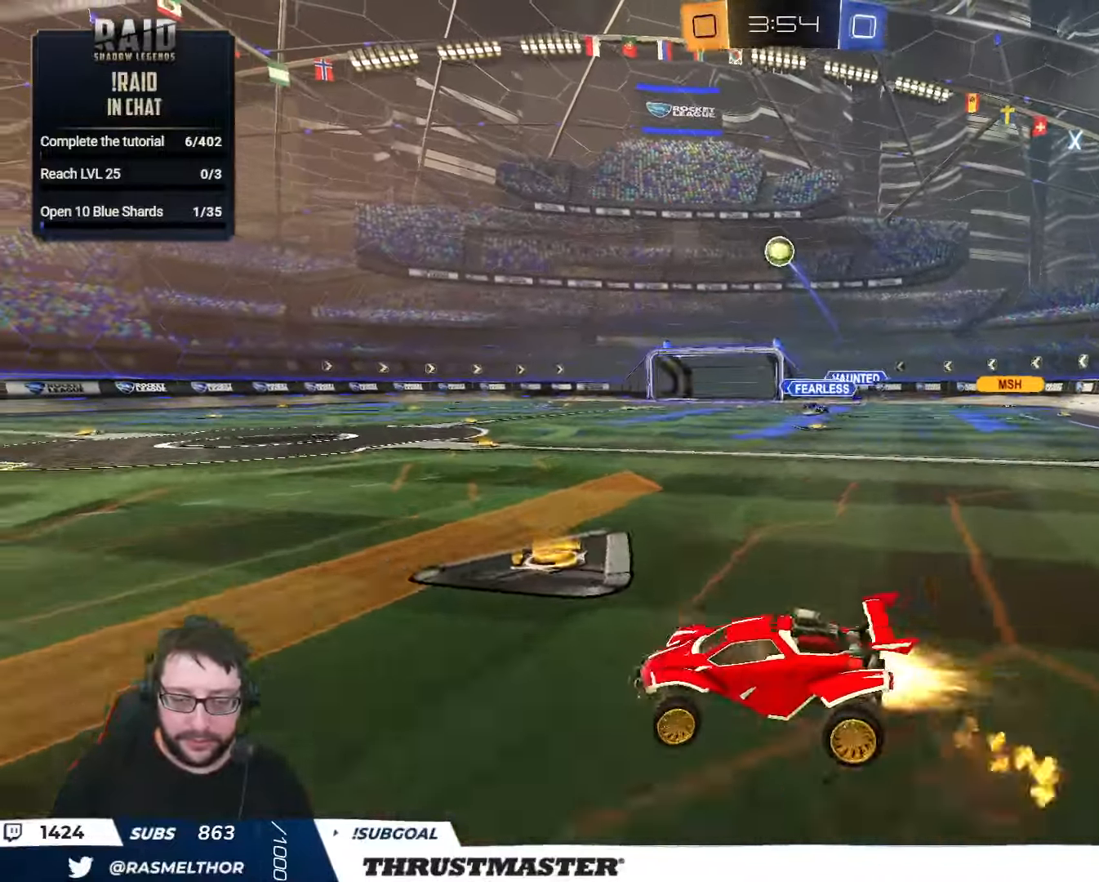
{"buttons": ["B", "L2", "R2"], "left_stick": "right", "right_stick": "center", "events": [[17, "A", "up"], [34, "left_stick", "center"], [84, "A", "down"], [84, "left_stick", "down-left"], [134, "A", "up"], [184, "B", "up"], [334, "B", "down"], [367, "left_stick", "down-right"], [384, "L2", "down"], [434, "left_stick", "right"]]}
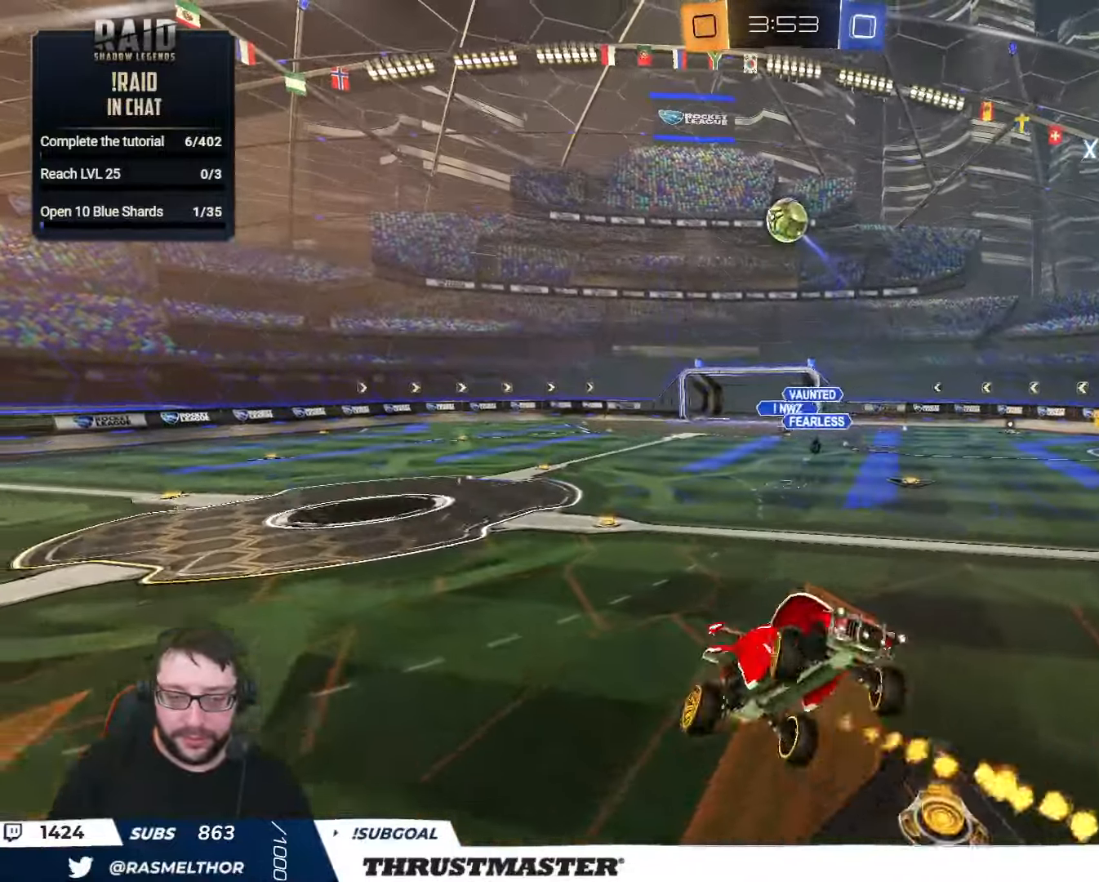
{"buttons": ["R2"], "left_stick": "center", "right_stick": "center", "events": [[34, "left_stick", "down-right"], [267, "left_stick", "center"], [284, "L2", "up"], [417, "left_stick", "down-left"], [467, "left_stick", "center"], [500, "B", "up"]]}
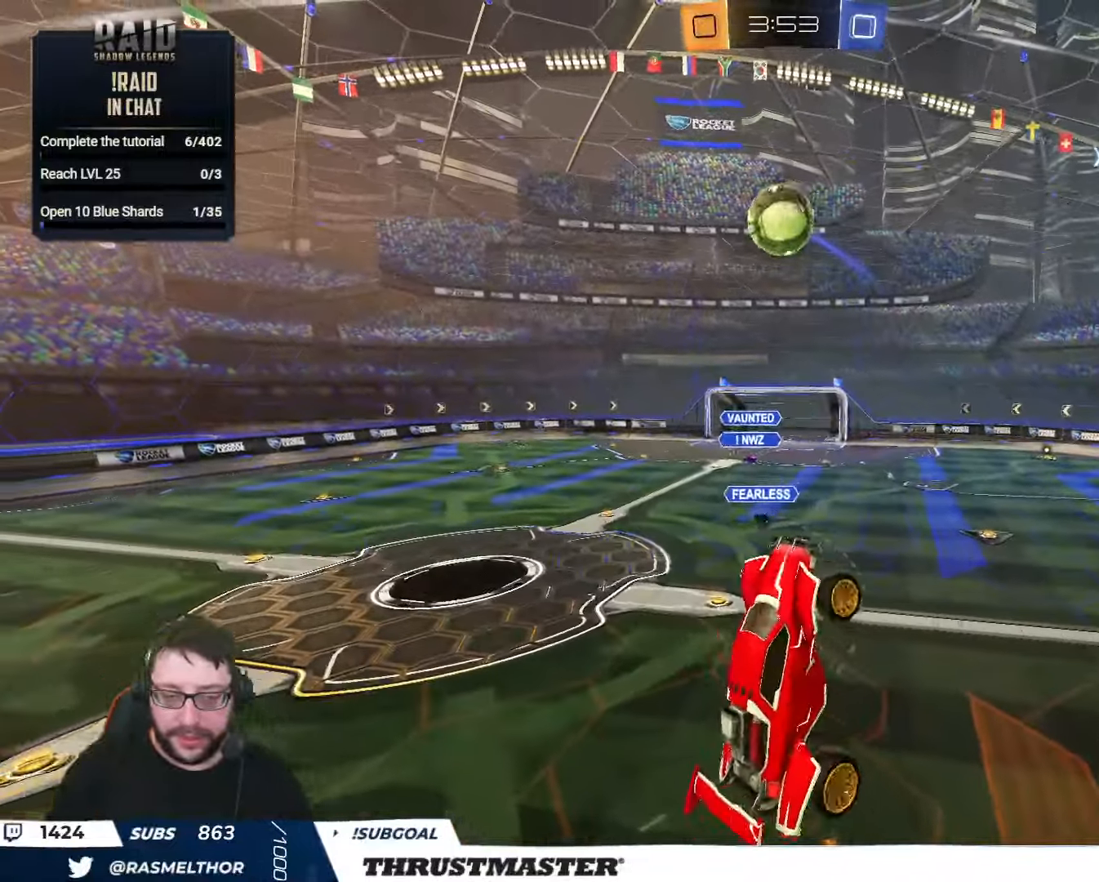
{"buttons": ["B", "L2", "R2"], "left_stick": "left", "right_stick": "center", "events": [[100, "left_stick", "up"], [184, "B", "down"], [184, "left_stick", "center"], [267, "left_stick", "up"], [366, "left_stick", "left"], [400, "L2", "down"]]}
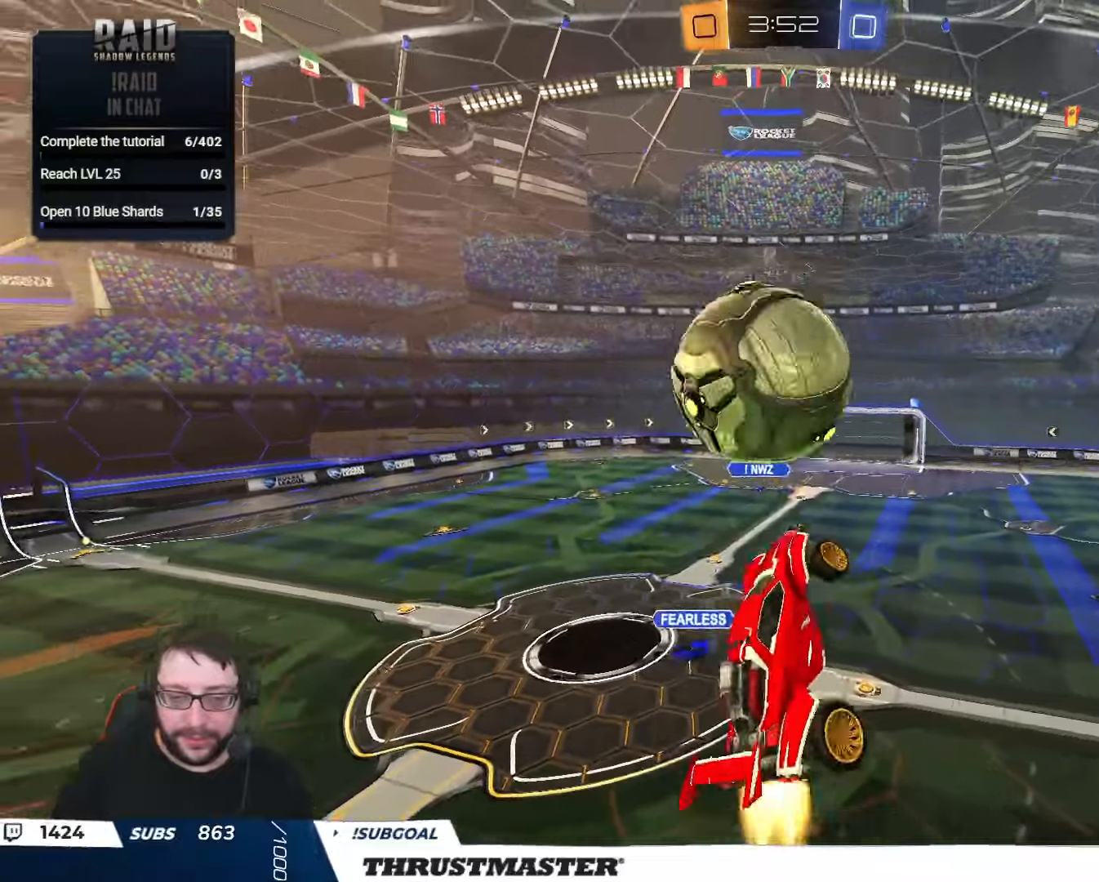
{"buttons": ["B", "L2", "R2"], "left_stick": "left", "right_stick": "center", "events": [[66, "left_stick", "down-left"], [183, "left_stick", "left"], [383, "left_stick", "down-left"], [500, "left_stick", "left"]]}
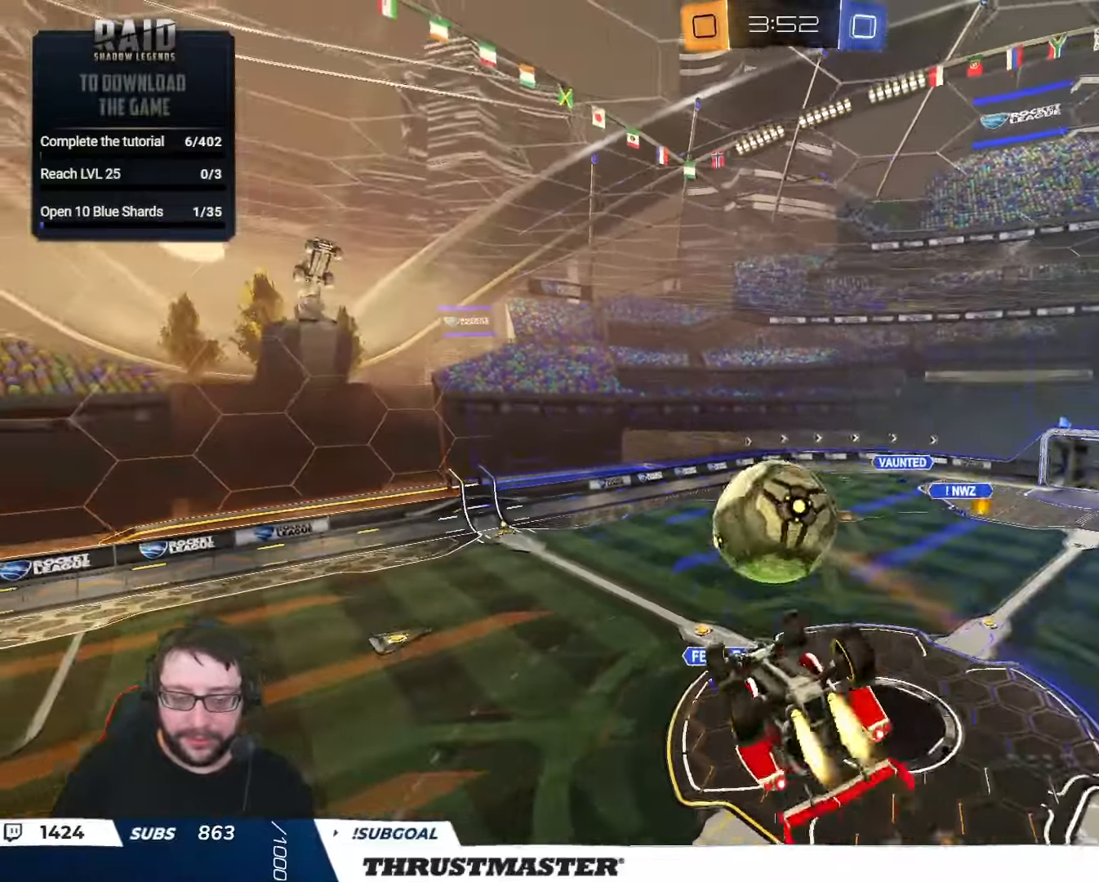
{"buttons": ["B", "R2"], "left_stick": "down-left", "right_stick": "center", "events": [[233, "left_stick", "down-left"], [316, "L2", "up"]]}
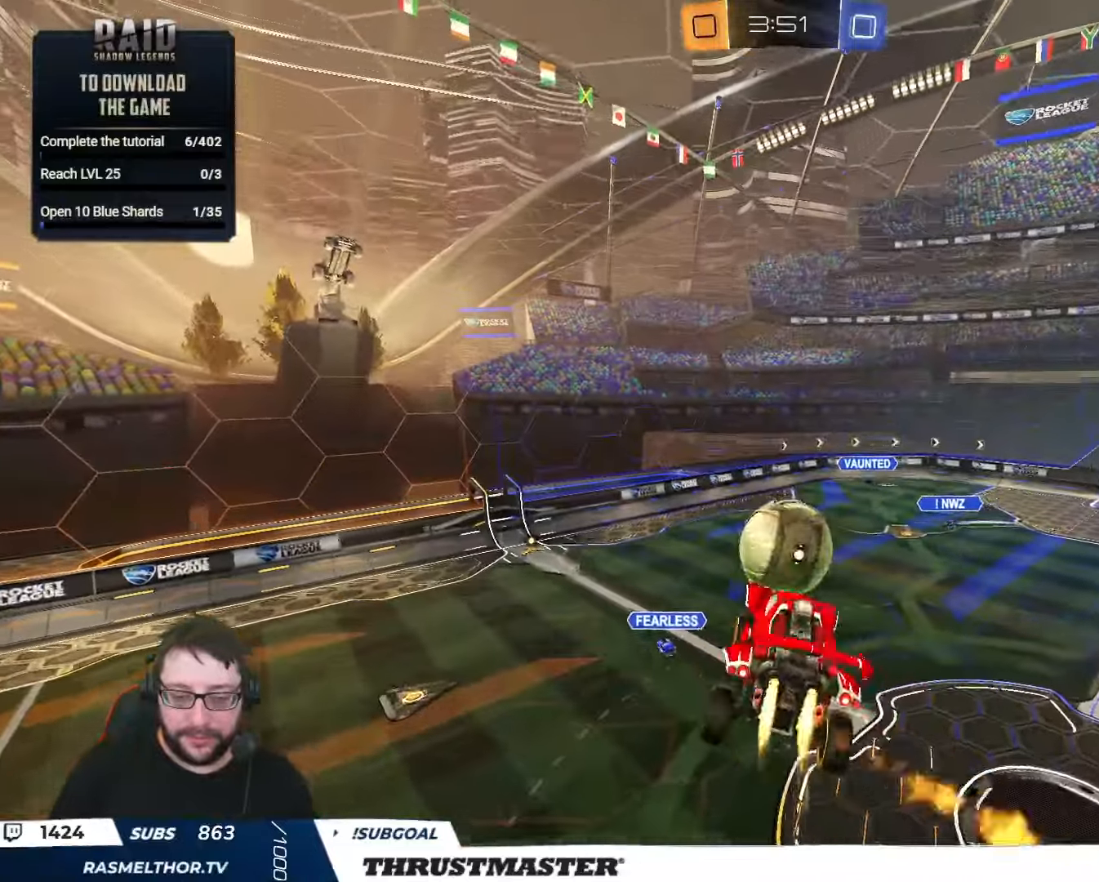
{"buttons": ["B", "R2"], "left_stick": "down-left", "right_stick": "center", "events": [[33, "left_stick", "up-right"], [83, "left_stick", "up"], [133, "B", "up"], [383, "left_stick", "center"], [433, "B", "down"], [466, "left_stick", "down-left"]]}
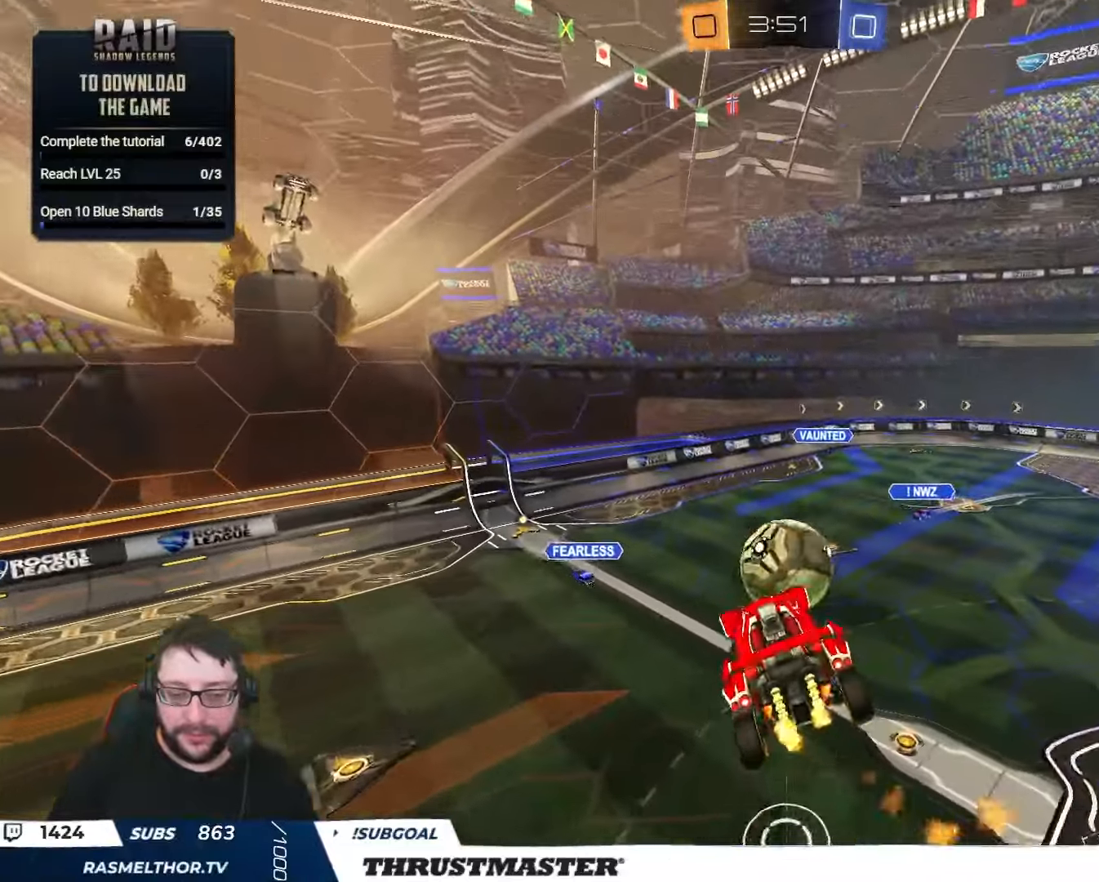
{"buttons": ["R2"], "left_stick": "down-right", "right_stick": "center", "events": [[166, "left_stick", "right"], [200, "B", "up"], [200, "L2", "down"], [316, "L2", "up"], [316, "left_stick", "center"], [466, "left_stick", "down-right"]]}
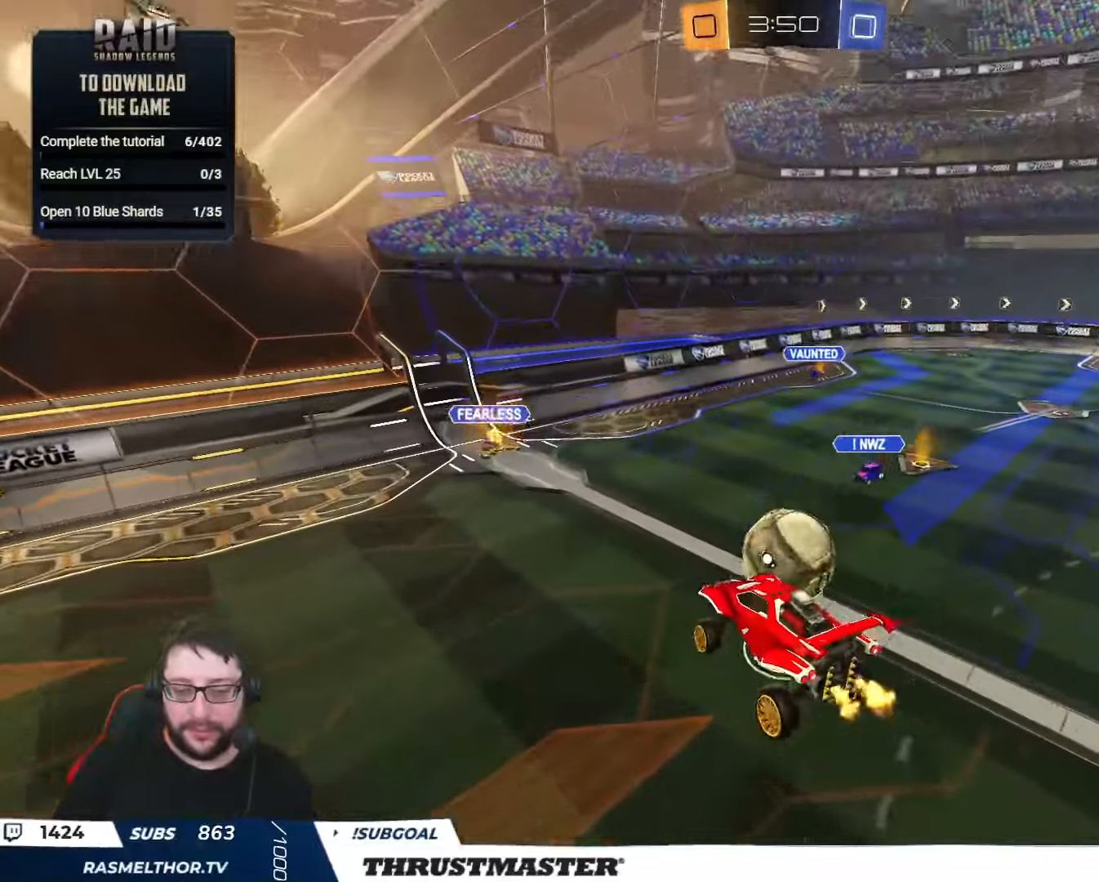
{"buttons": ["R2"], "left_stick": "right", "right_stick": "center", "events": [[50, "left_stick", "center"], [383, "left_stick", "up"], [450, "left_stick", "right"]]}
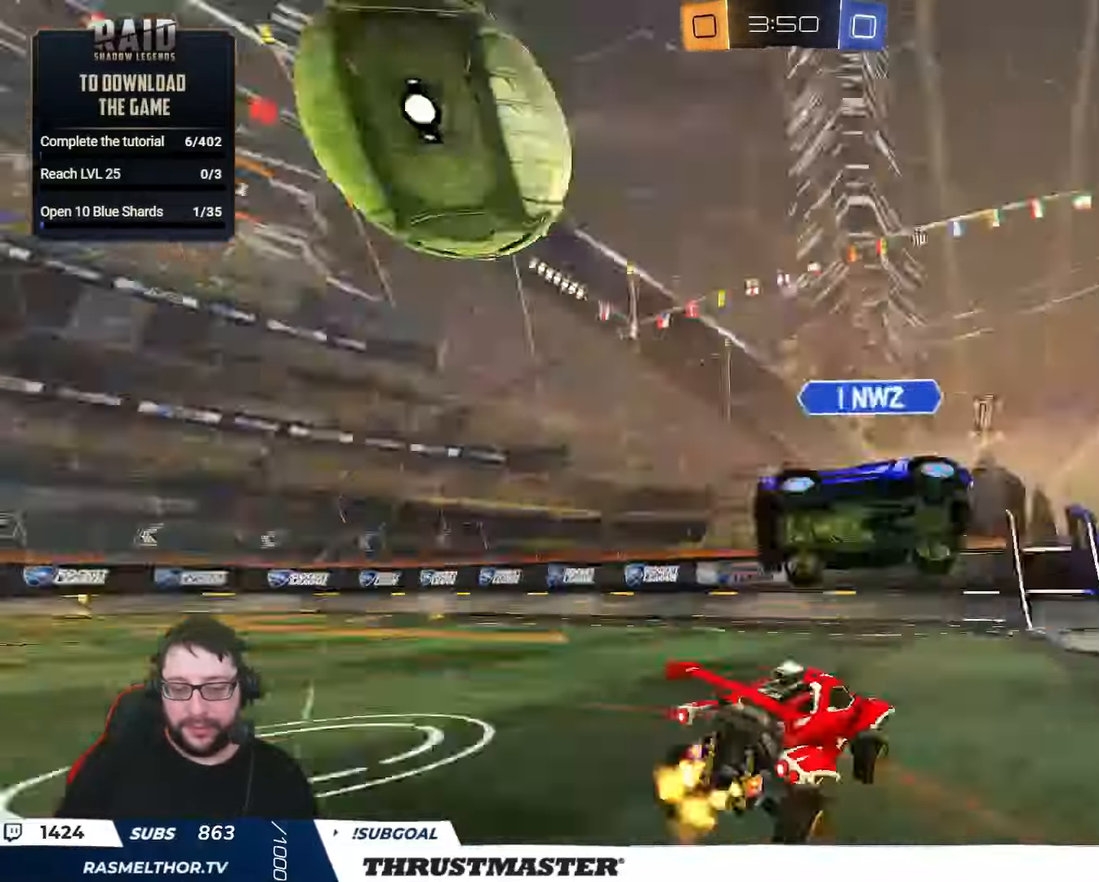
{"buttons": ["R2"], "left_stick": "center", "right_stick": "center", "events": [[83, "Y", "down"], [166, "Y", "up"], [200, "left_stick", "left"], [383, "left_stick", "center"]]}
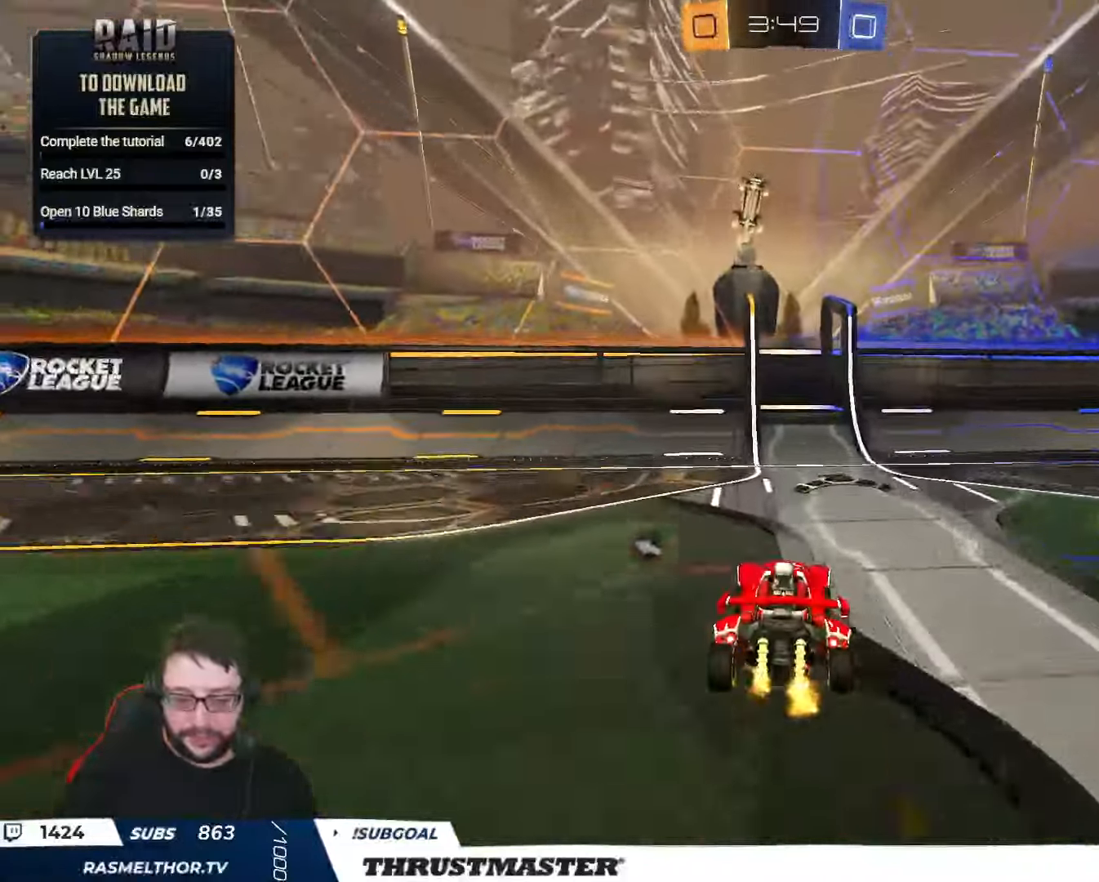
{"buttons": ["R2"], "left_stick": "left", "right_stick": "center", "events": [[100, "Y", "down"], [133, "left_stick", "left"], [183, "Y", "up"], [200, "L2", "down"], [350, "L2", "up"]]}
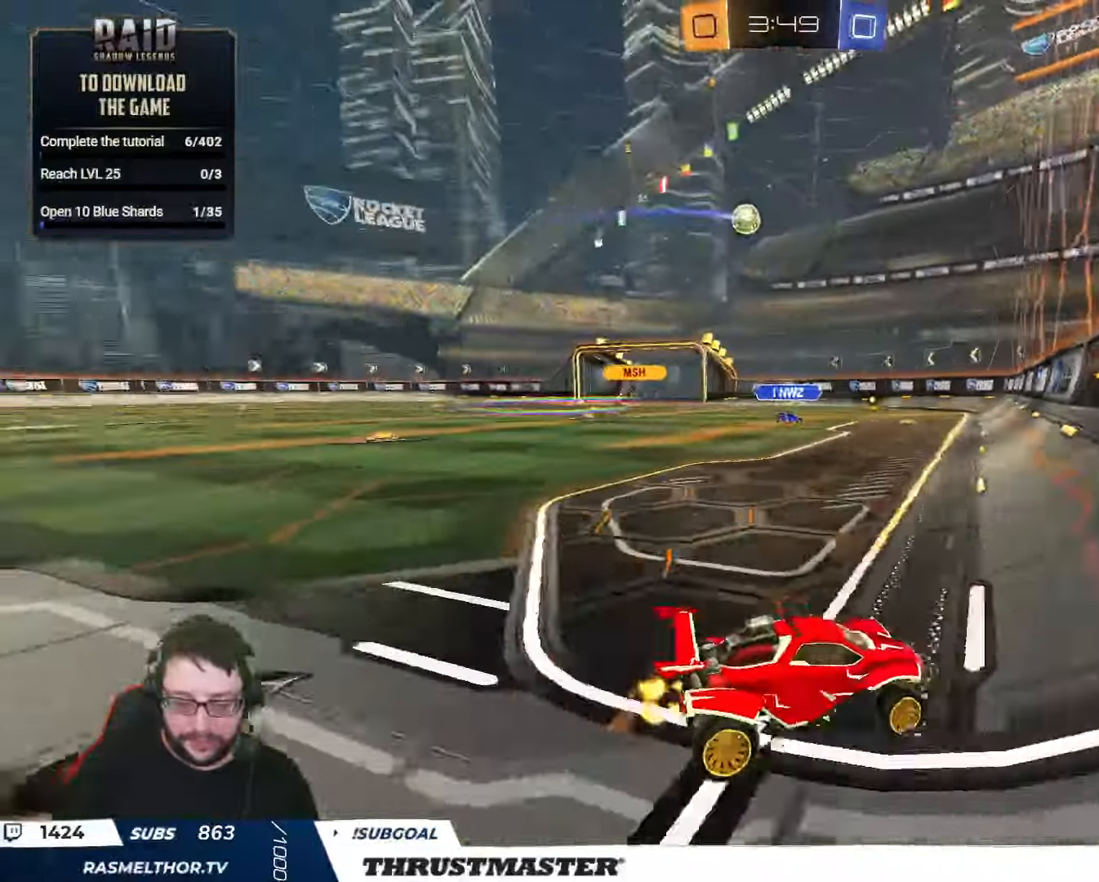
{"buttons": ["R2"], "left_stick": "center", "right_stick": "center", "events": [[483, "left_stick", "center"]]}
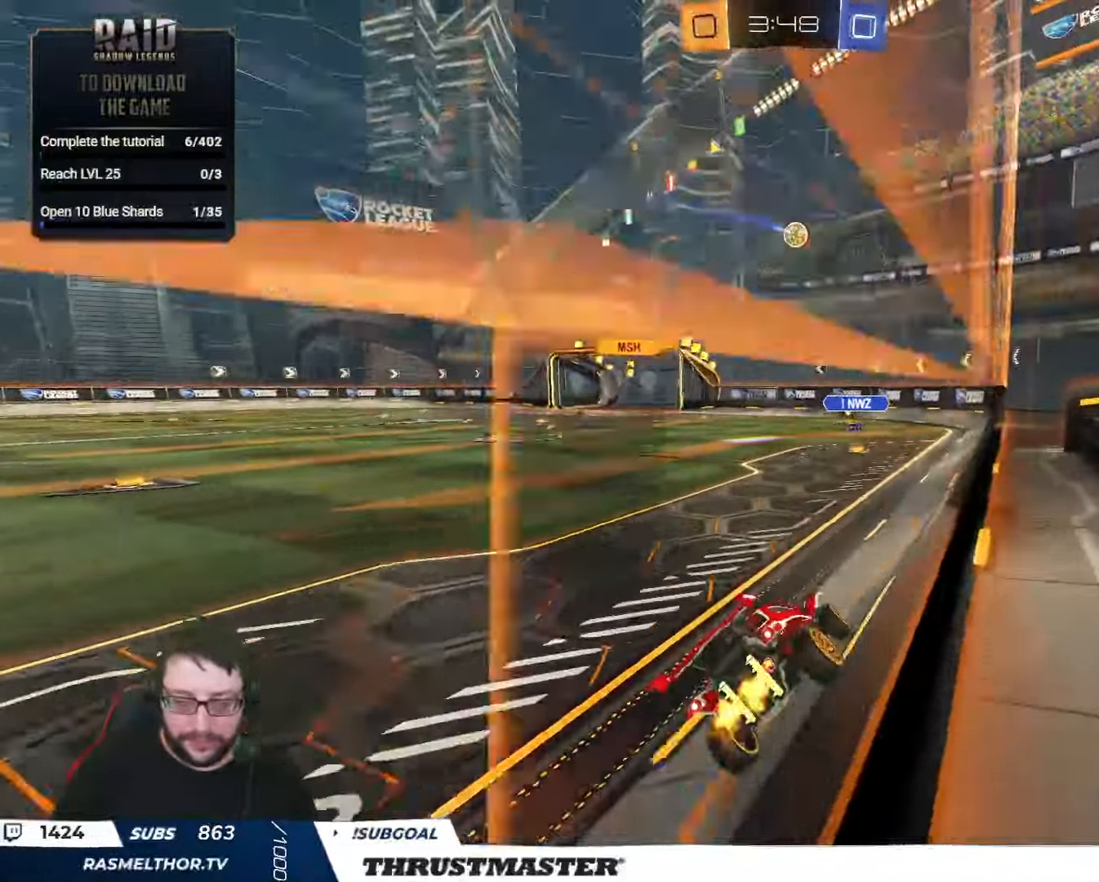
{"buttons": ["R2"], "left_stick": "up", "right_stick": "center", "events": [[83, "A", "down"], [116, "left_stick", "down-right"], [183, "A", "up"], [183, "L2", "down"], [316, "L2", "up"], [366, "left_stick", "center"], [416, "left_stick", "up"]]}
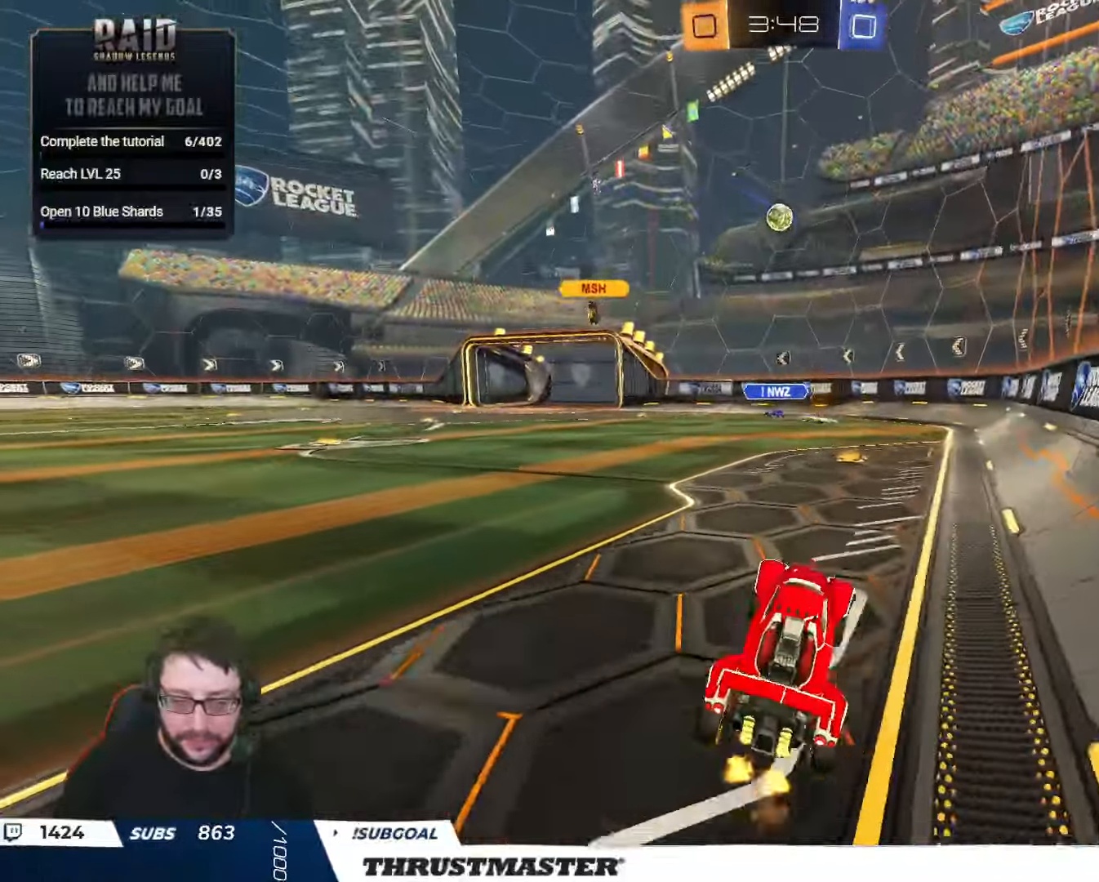
{"buttons": ["B", "Y", "R2"], "left_stick": "center", "right_stick": "center", "events": [[66, "L2", "down"], [116, "A", "down"], [183, "A", "up"], [183, "L2", "up"], [216, "left_stick", "center"], [266, "left_stick", "right"], [333, "B", "down"], [333, "left_stick", "center"], [383, "Y", "down"]]}
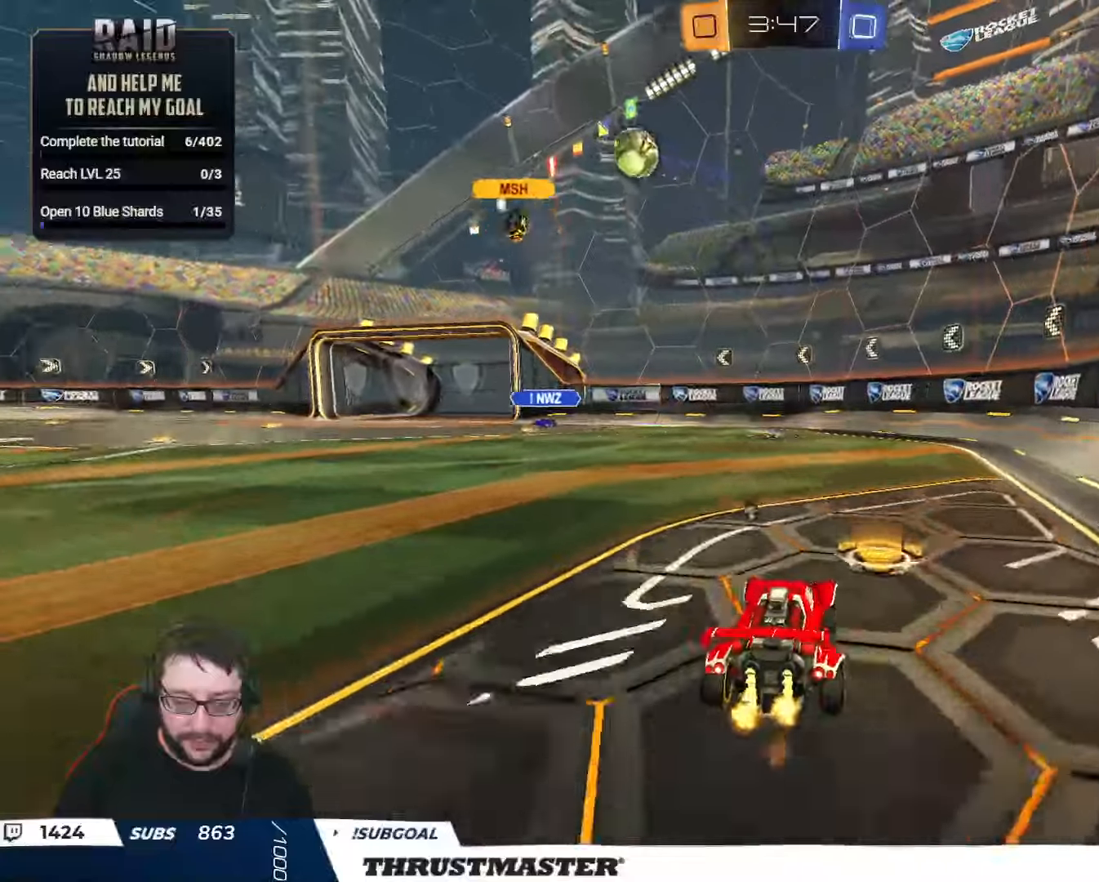
{"buttons": [], "left_stick": "left", "right_stick": "center", "events": [[33, "Y", "up"], [233, "Y", "down"], [283, "B", "up"], [300, "Y", "up"], [367, "R2", "up"], [483, "left_stick", "left"]]}
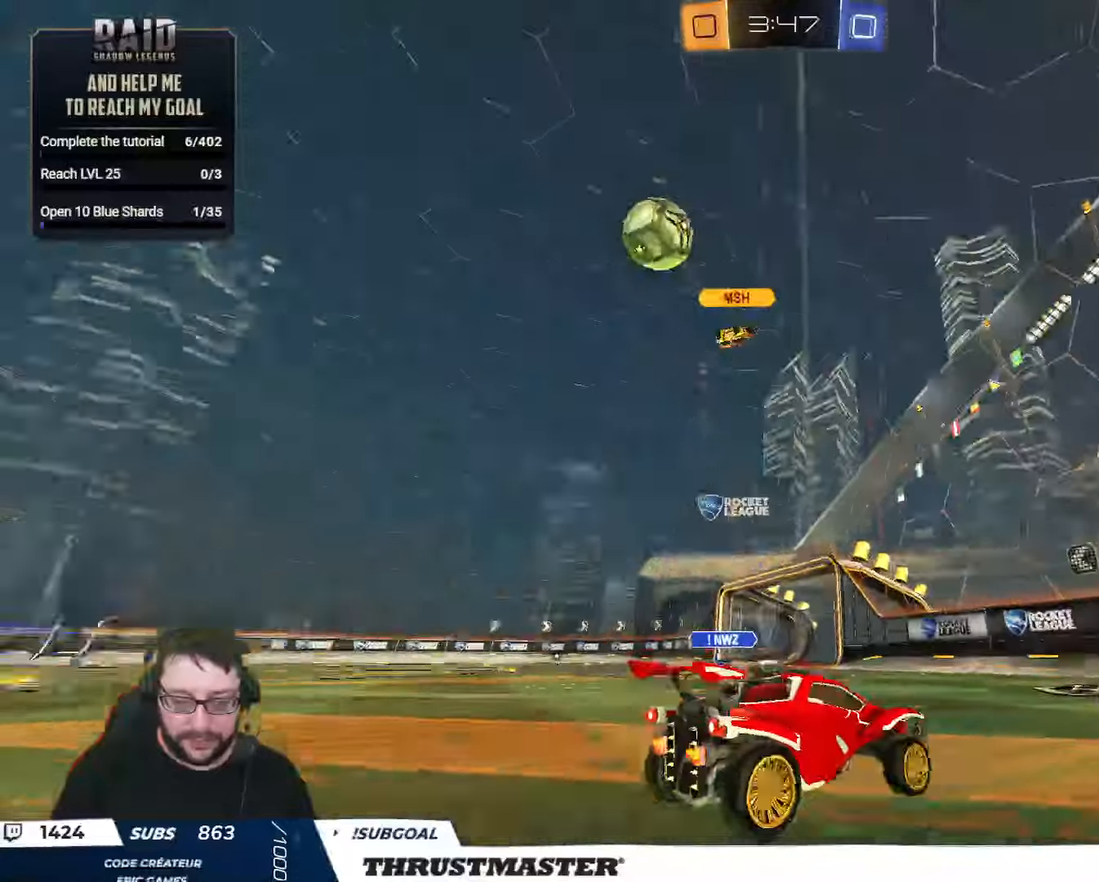
{"buttons": ["R2"], "left_stick": "left", "right_stick": "center", "events": [[83, "R2", "down"], [333, "Y", "down"], [433, "Y", "up"]]}
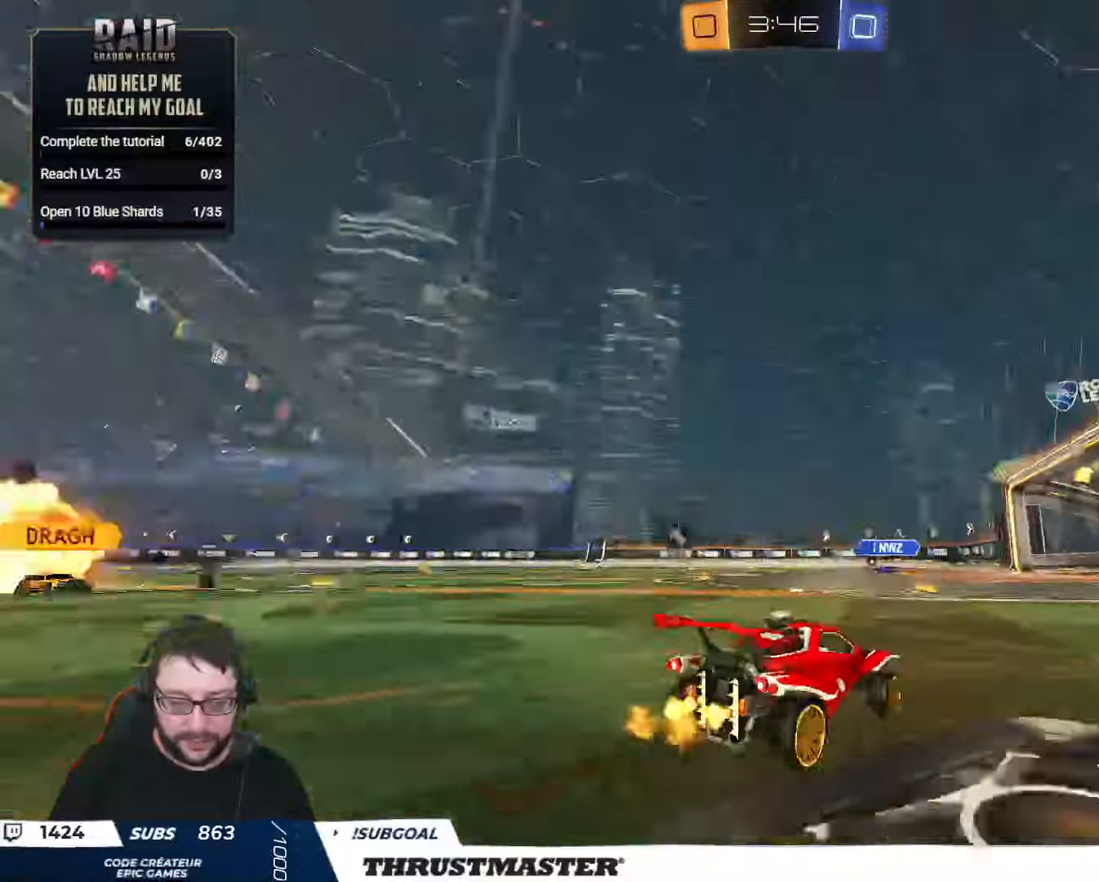
{"buttons": ["R2"], "left_stick": "center", "right_stick": "center", "events": [[267, "left_stick", "right"], [317, "Y", "down"], [383, "Y", "up"], [383, "left_stick", "center"]]}
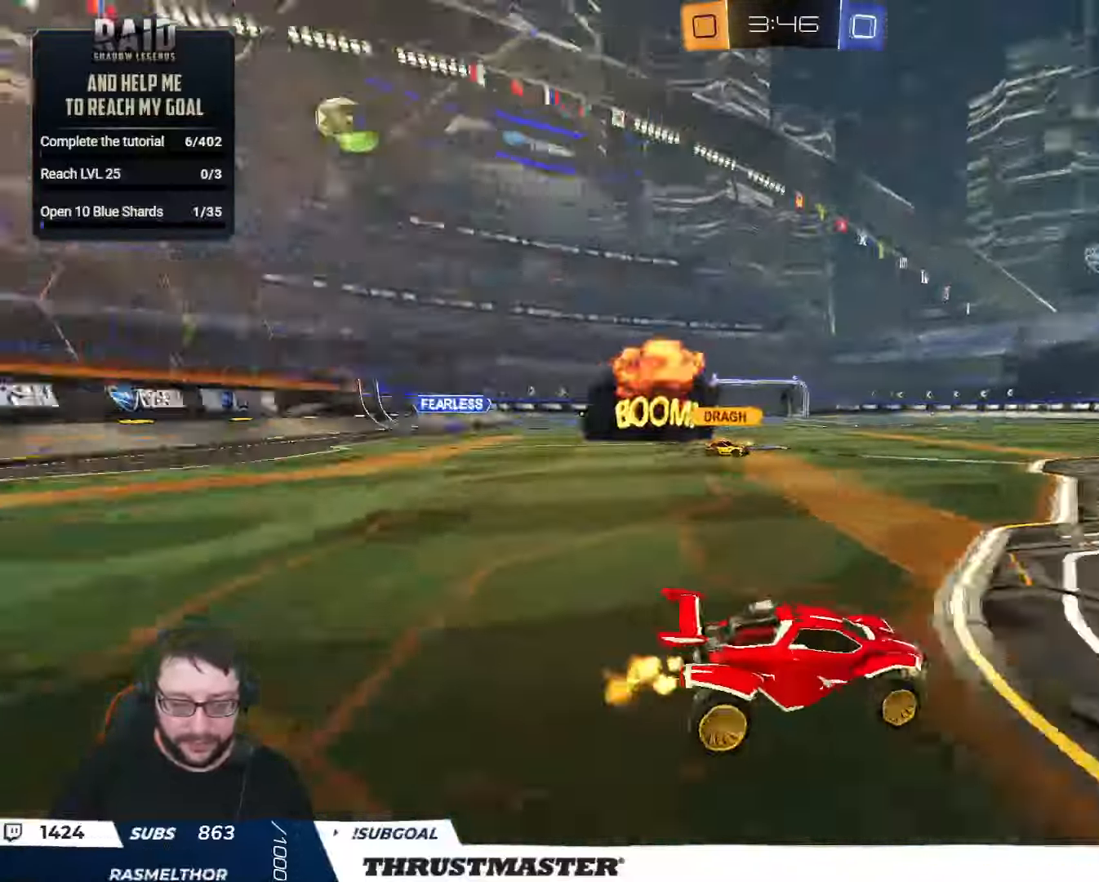
{"buttons": ["R2"], "left_stick": "center", "right_stick": "center", "events": [[33, "left_stick", "left"], [483, "left_stick", "center"]]}
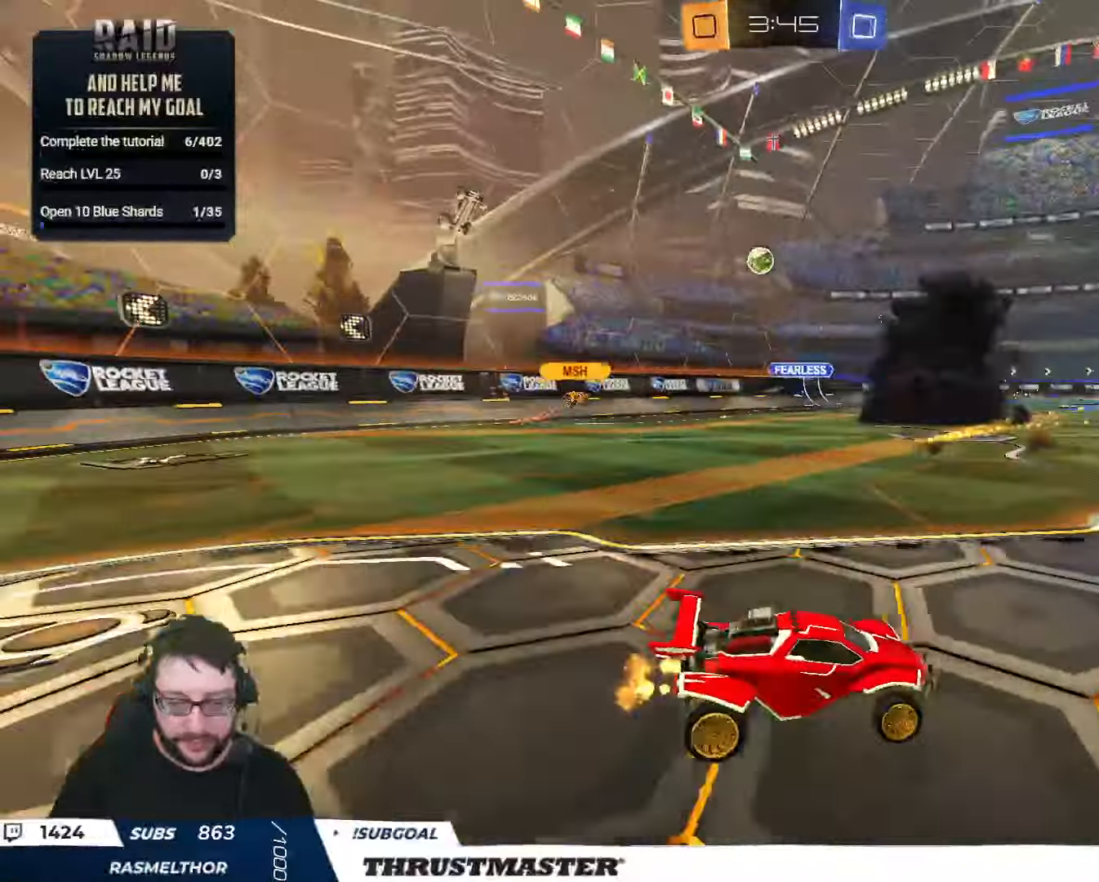
{"buttons": [], "left_stick": "down-left", "right_stick": "center", "events": [[183, "left_stick", "left"], [417, "L2", "down"], [433, "left_stick", "down-left"], [467, "R2", "up"], [483, "L2", "up"]]}
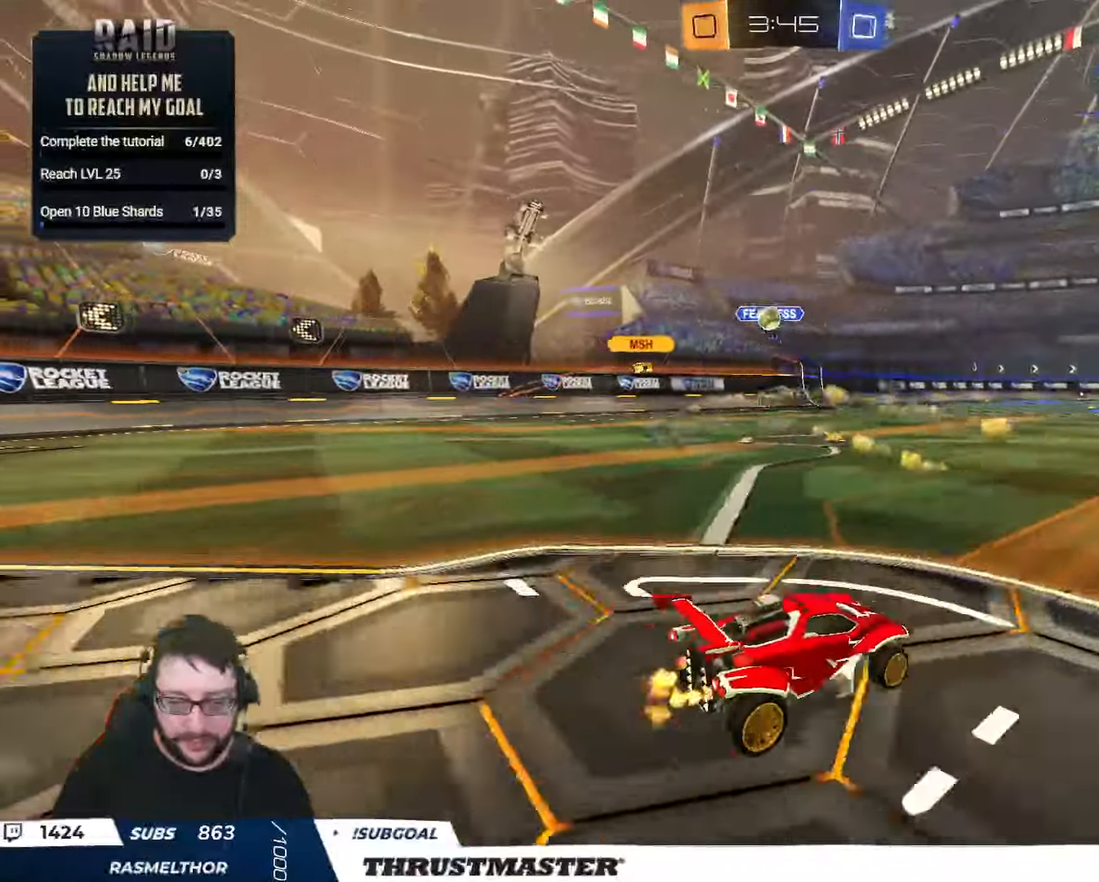
{"buttons": [], "left_stick": "down", "right_stick": "center", "events": [[133, "left_stick", "center"], [183, "left_stick", "left"], [450, "left_stick", "down"]]}
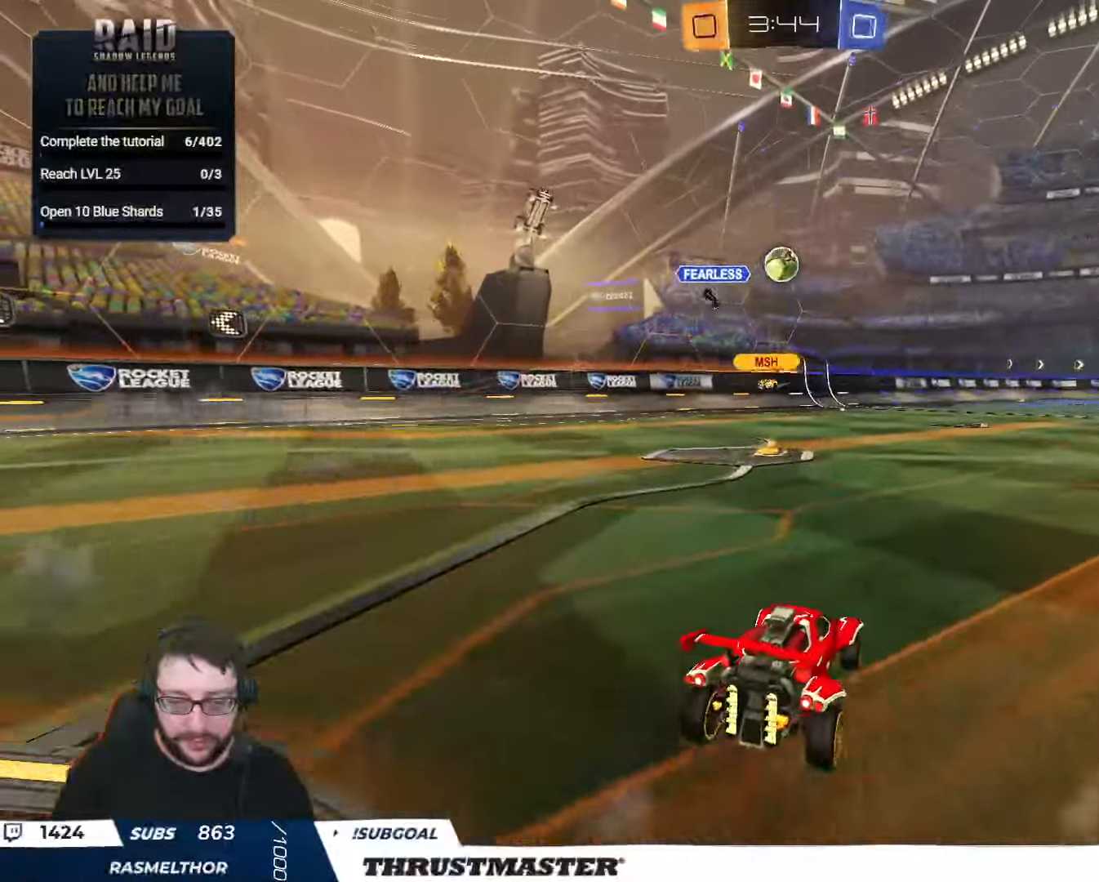
{"buttons": ["B", "R2"], "left_stick": "up-right", "right_stick": "center", "events": [[83, "R2", "down"], [100, "A", "down"], [100, "B", "down"], [233, "left_stick", "right"], [250, "A", "up"], [283, "left_stick", "center"], [333, "A", "down"], [400, "left_stick", "up-right"], [450, "A", "up"]]}
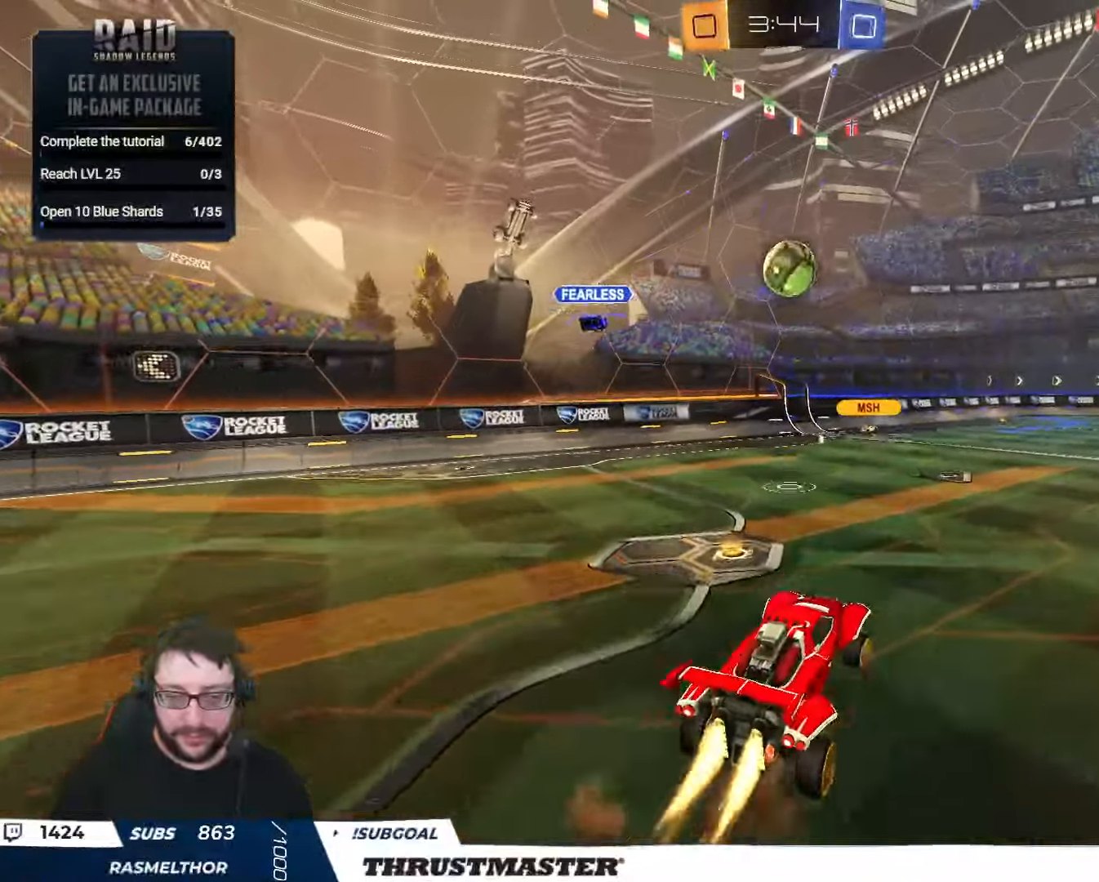
{"buttons": ["L2"], "left_stick": "up-left", "right_stick": "center", "events": [[83, "left_stick", "right"], [183, "left_stick", "left"], [300, "B", "up"], [350, "R2", "up"], [433, "L2", "down"], [483, "left_stick", "up-left"]]}
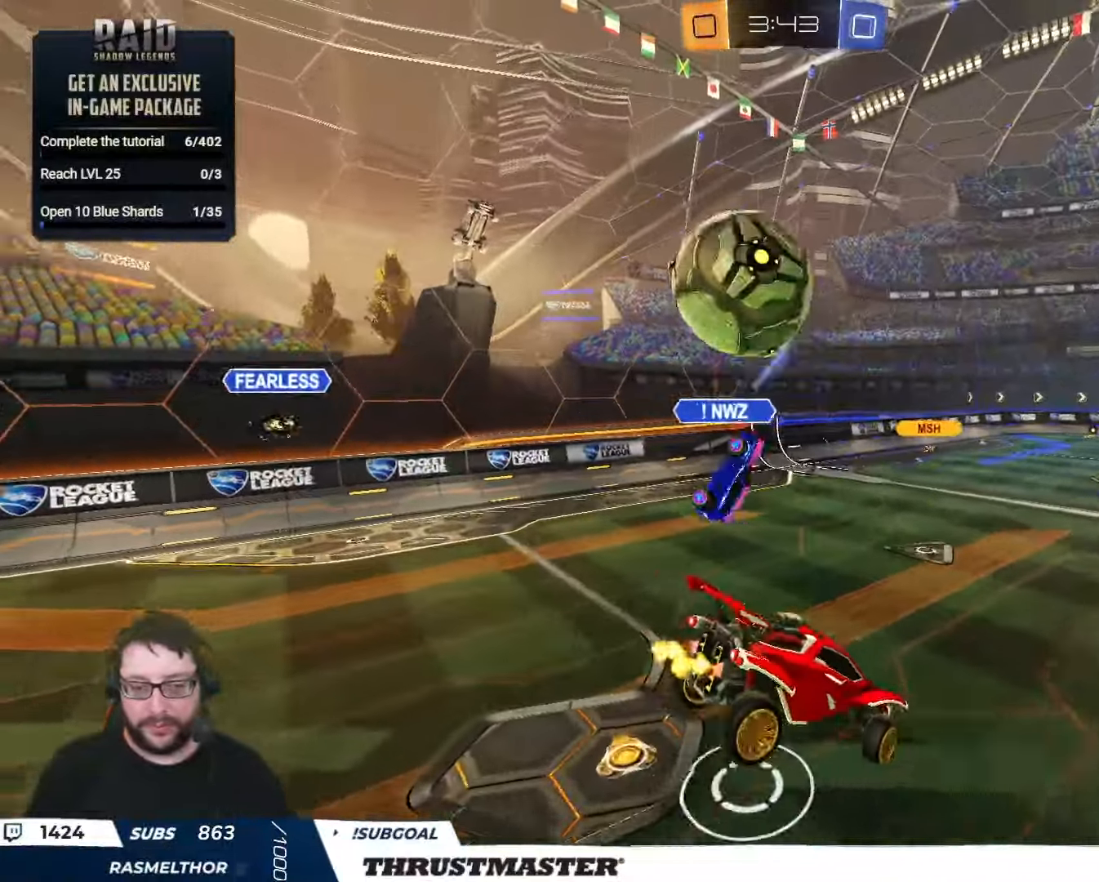
{"buttons": ["R2"], "left_stick": "down", "right_stick": "center", "events": [[200, "L2", "up"], [217, "left_stick", "down-left"], [350, "R2", "down"], [350, "left_stick", "down"], [400, "Y", "down"], [500, "Y", "up"]]}
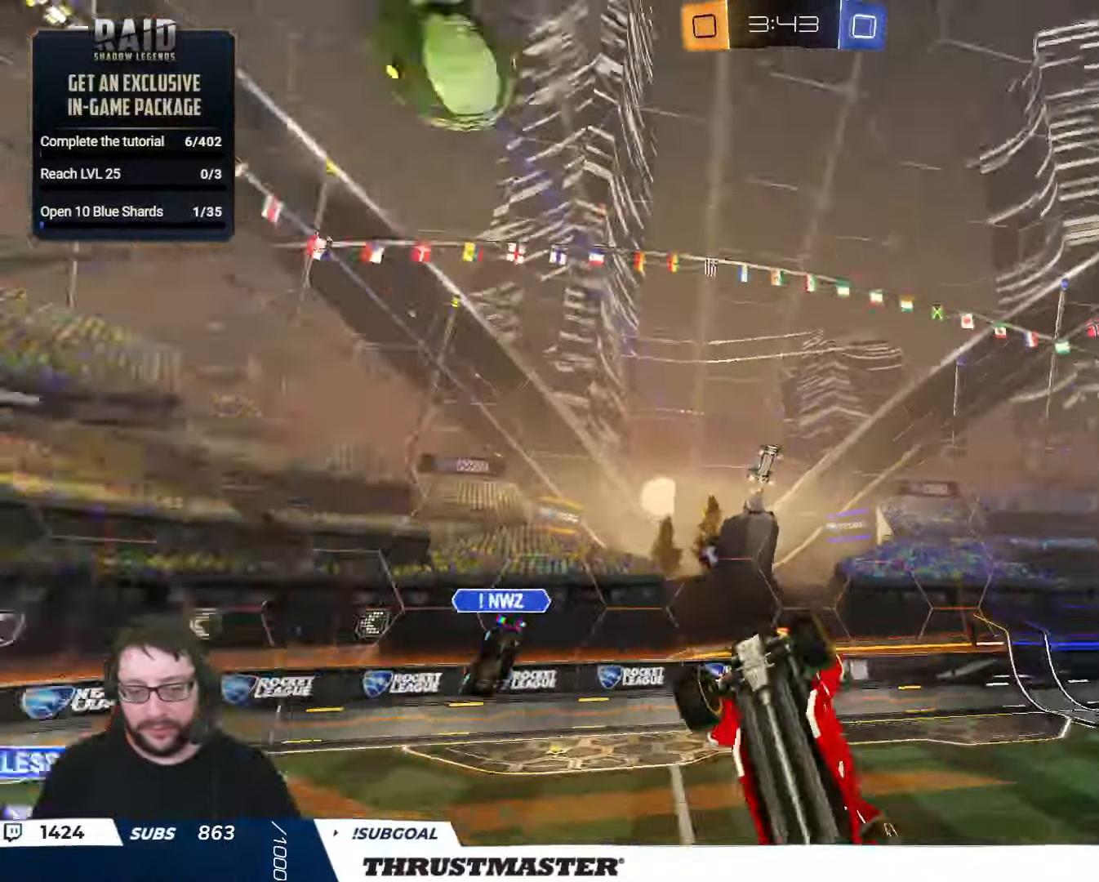
{"buttons": ["L2", "R2"], "left_stick": "right", "right_stick": "center", "events": [[500, "L2", "down"], [500, "left_stick", "right"]]}